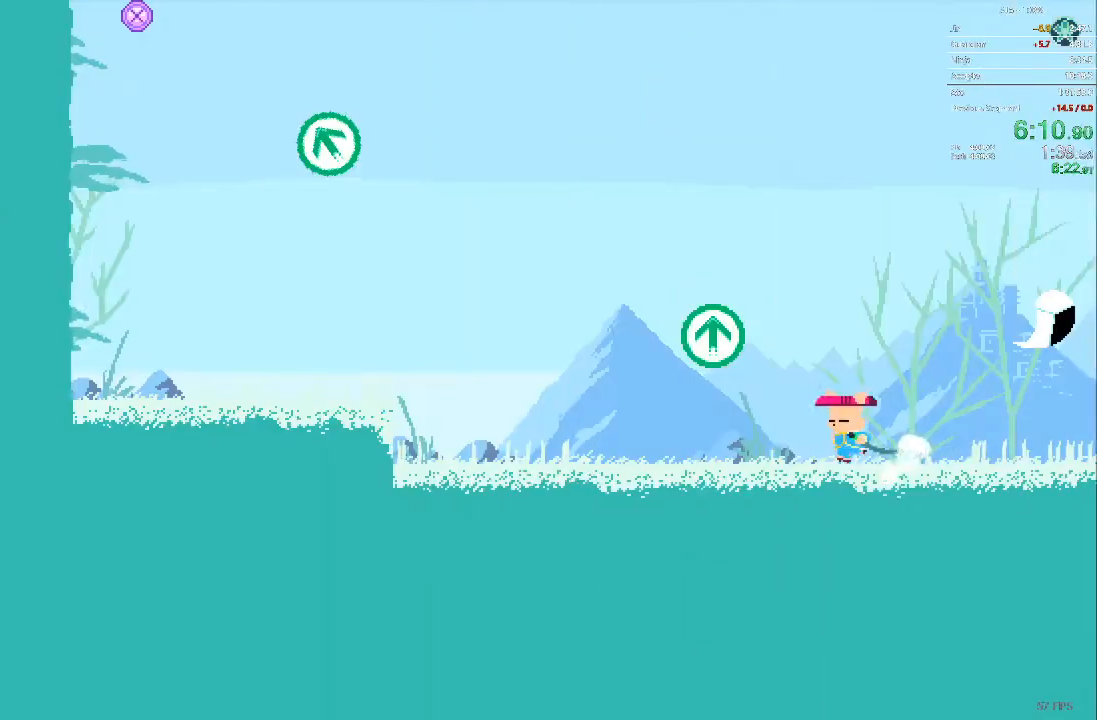
Gameplay with a controller; each line is a JSON object with the inputs held at the frame after it. "events" lists button and stick changes between this image and that frame as [ms after this image, input, new state], when the widget could be followed in between. Not read: A B L3 R3 X Y.
{"buttons": ["DPAD_DOWN", "DPAD_LEFT"], "events": [[217, "DPAD_DOWN", "down"]]}
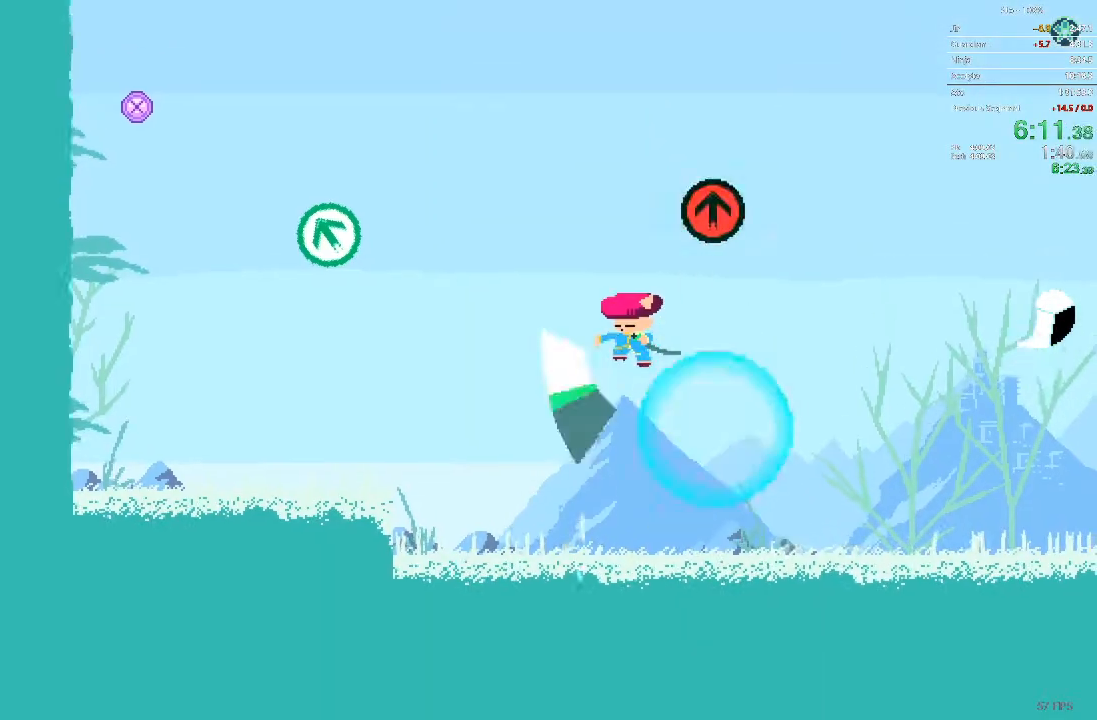
{"buttons": ["DPAD_DOWN", "DPAD_LEFT"], "events": []}
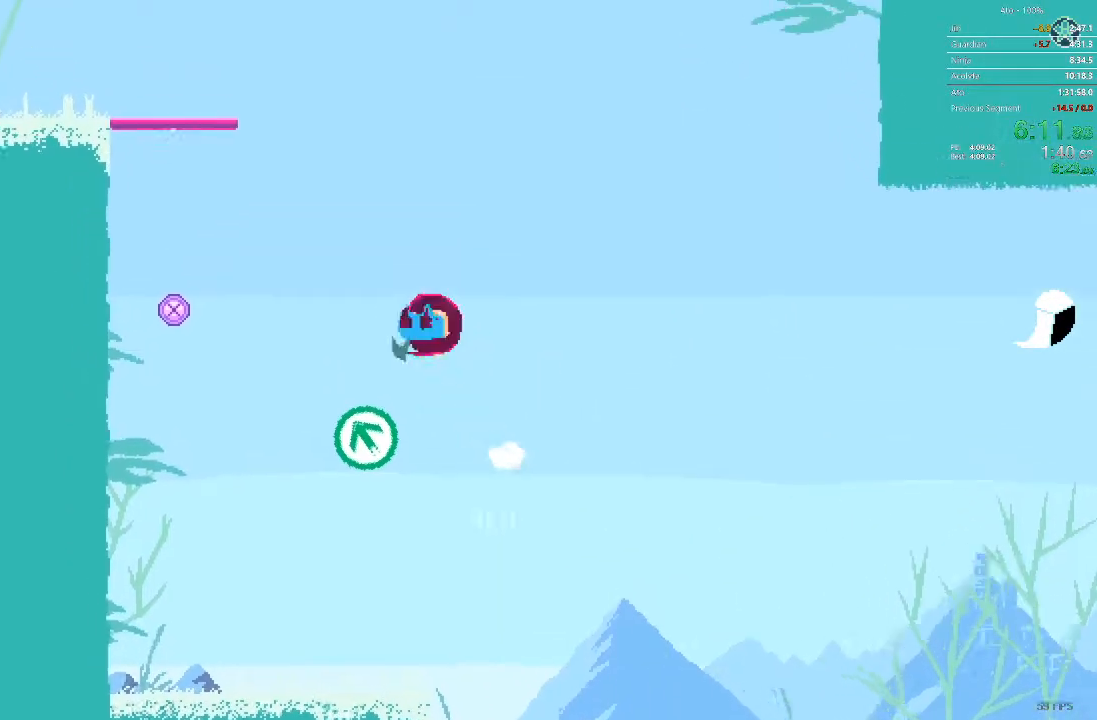
{"buttons": ["DPAD_DOWN", "DPAD_LEFT"], "events": []}
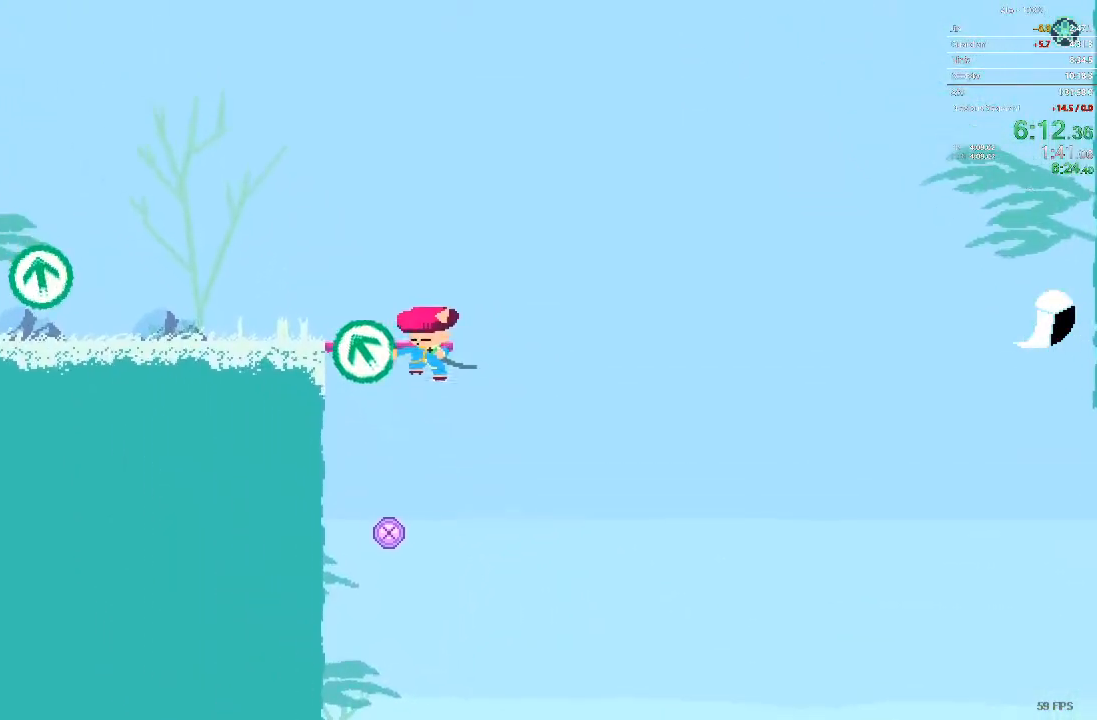
{"buttons": ["DPAD_LEFT"], "events": [[267, "DPAD_DOWN", "up"]]}
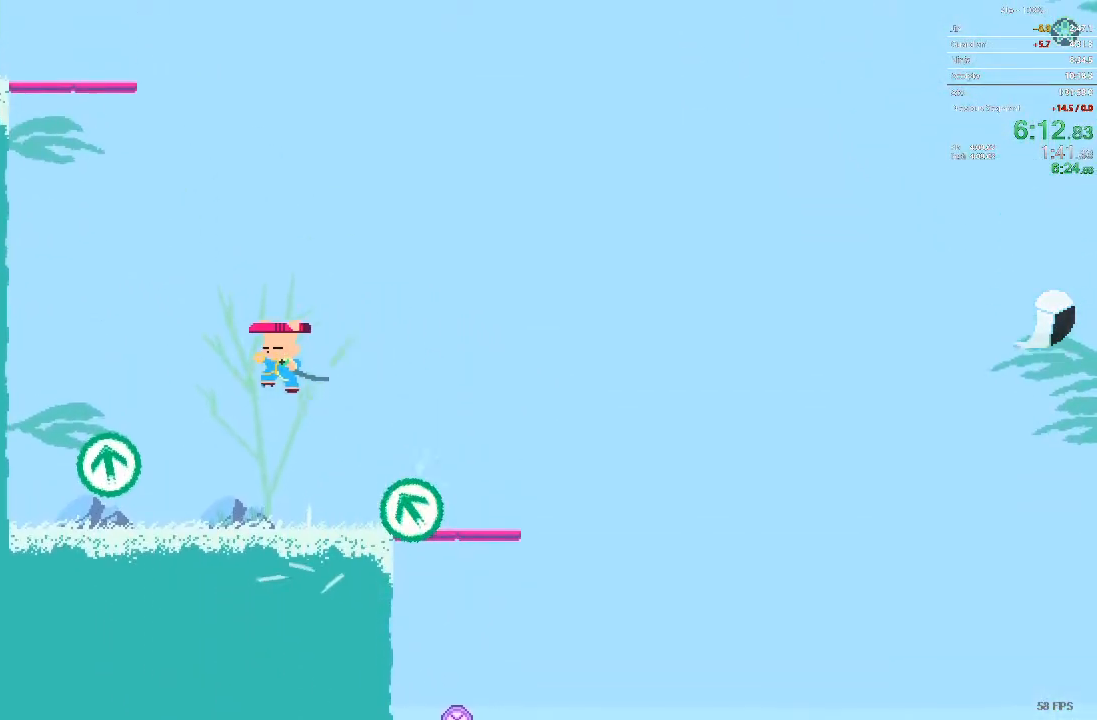
{"buttons": ["DPAD_DOWN"], "events": [[33, "DPAD_DOWN", "down"], [317, "DPAD_LEFT", "up"]]}
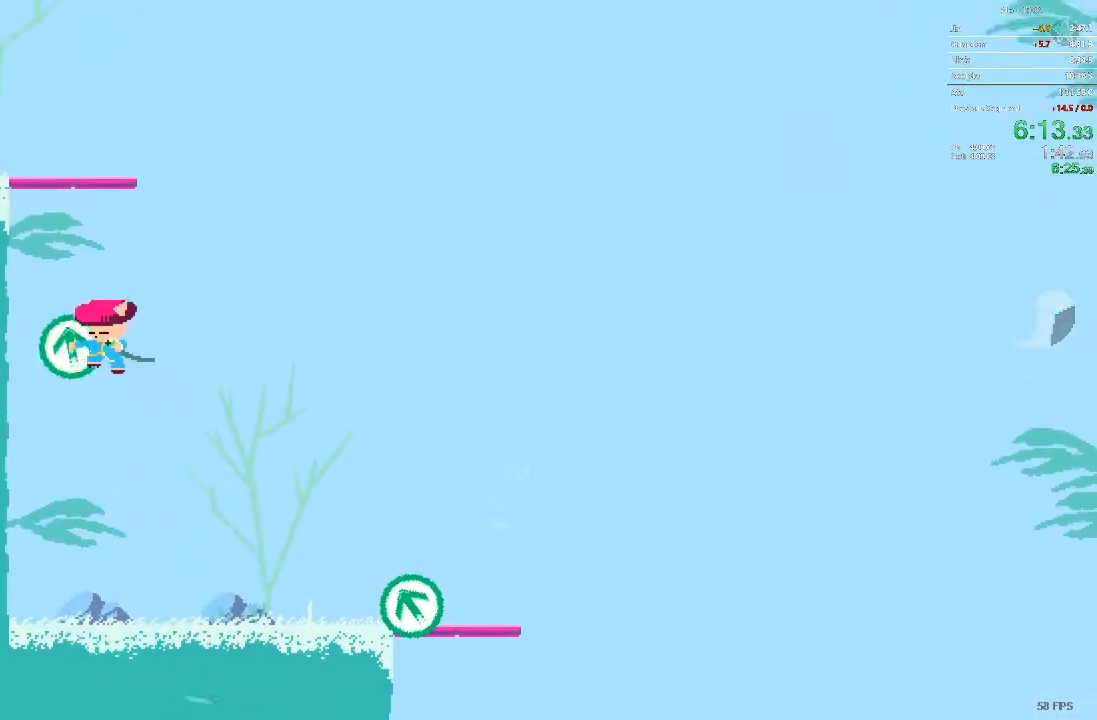
{"buttons": ["DPAD_DOWN"], "events": []}
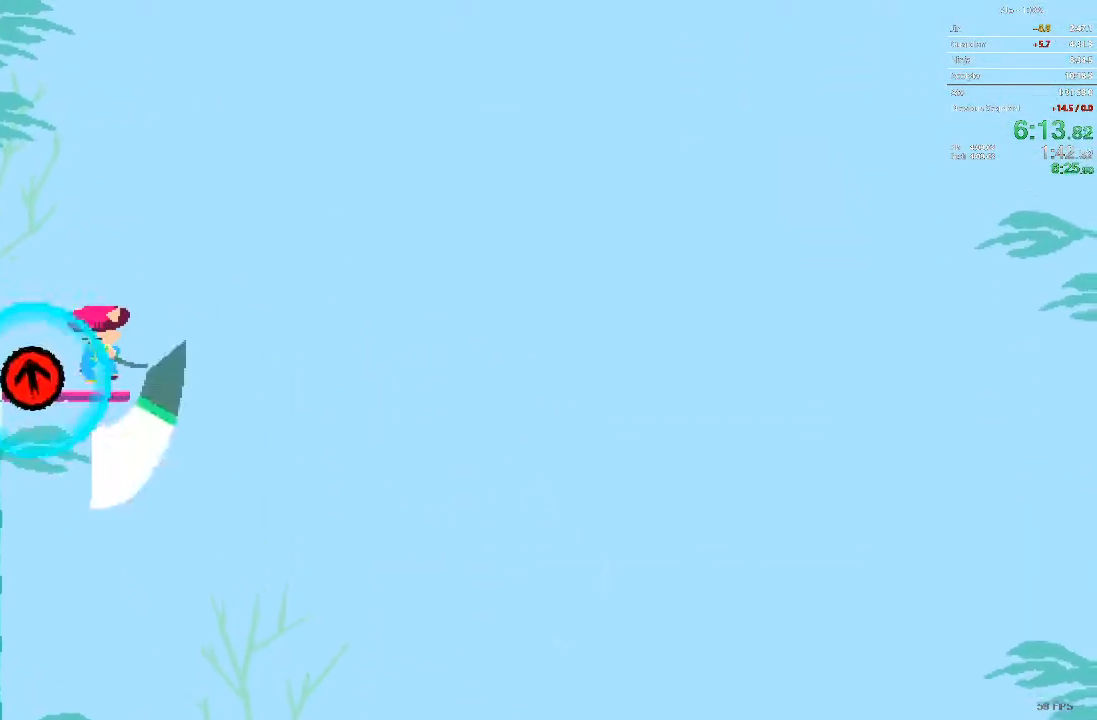
{"buttons": [], "events": [[167, "DPAD_DOWN", "up"], [433, "DPAD_RIGHT", "down"], [467, "DPAD_RIGHT", "up"]]}
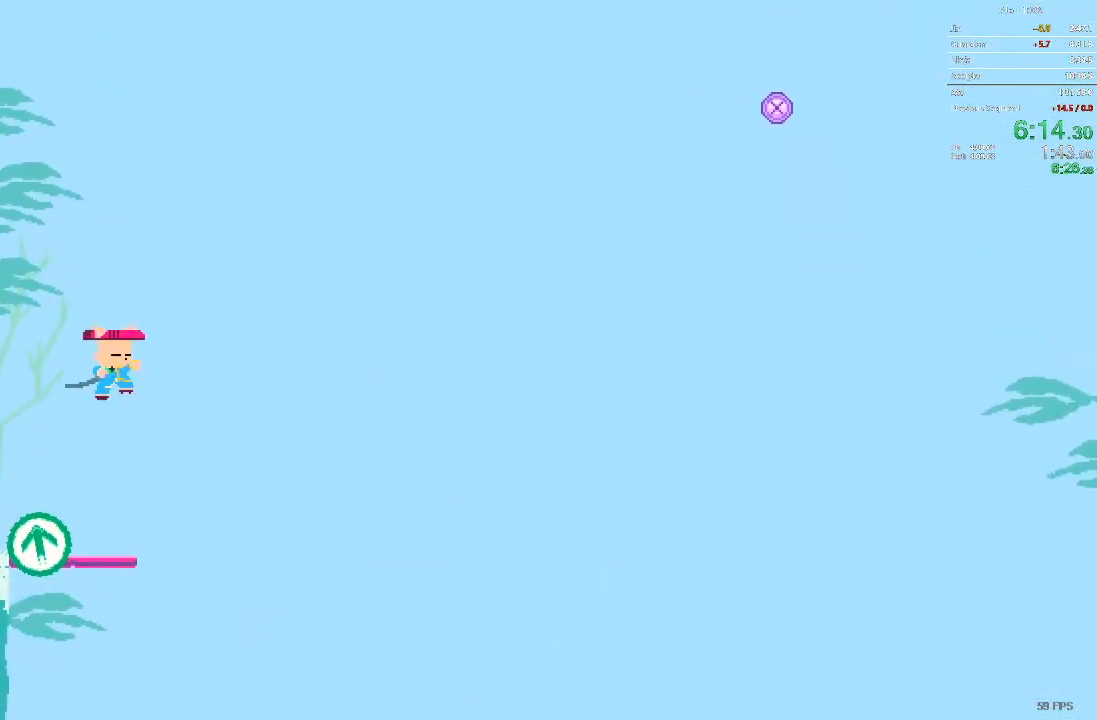
{"buttons": ["DPAD_RIGHT"], "events": [[350, "DPAD_RIGHT", "down"]]}
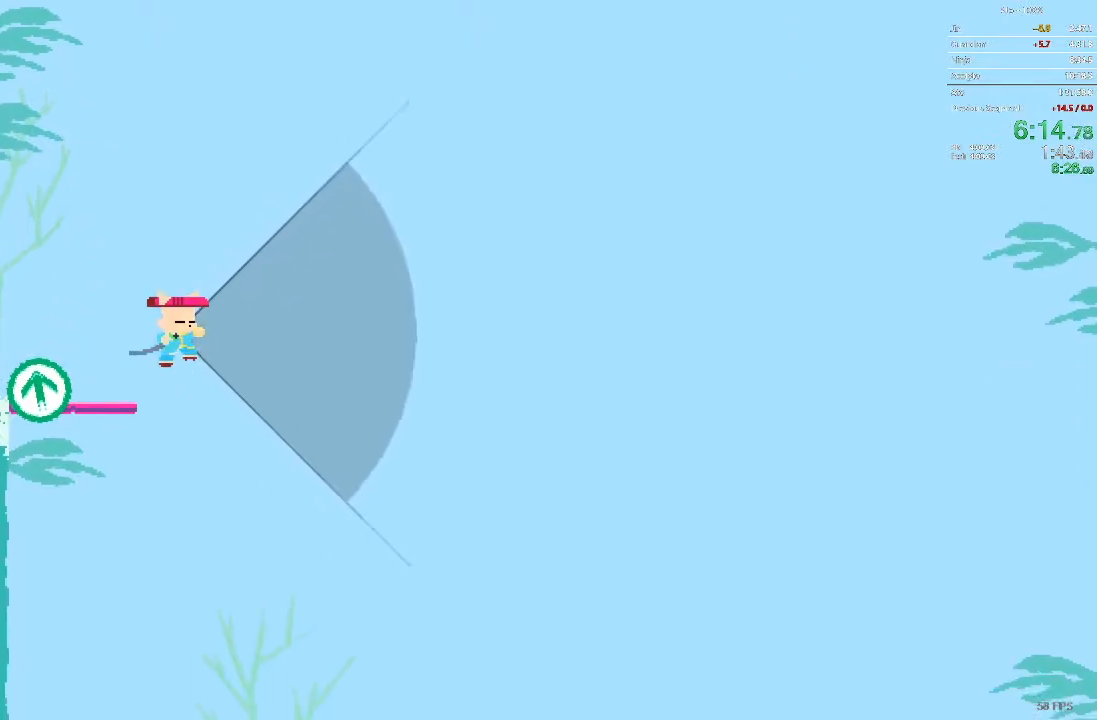
{"buttons": ["DPAD_RIGHT"], "events": []}
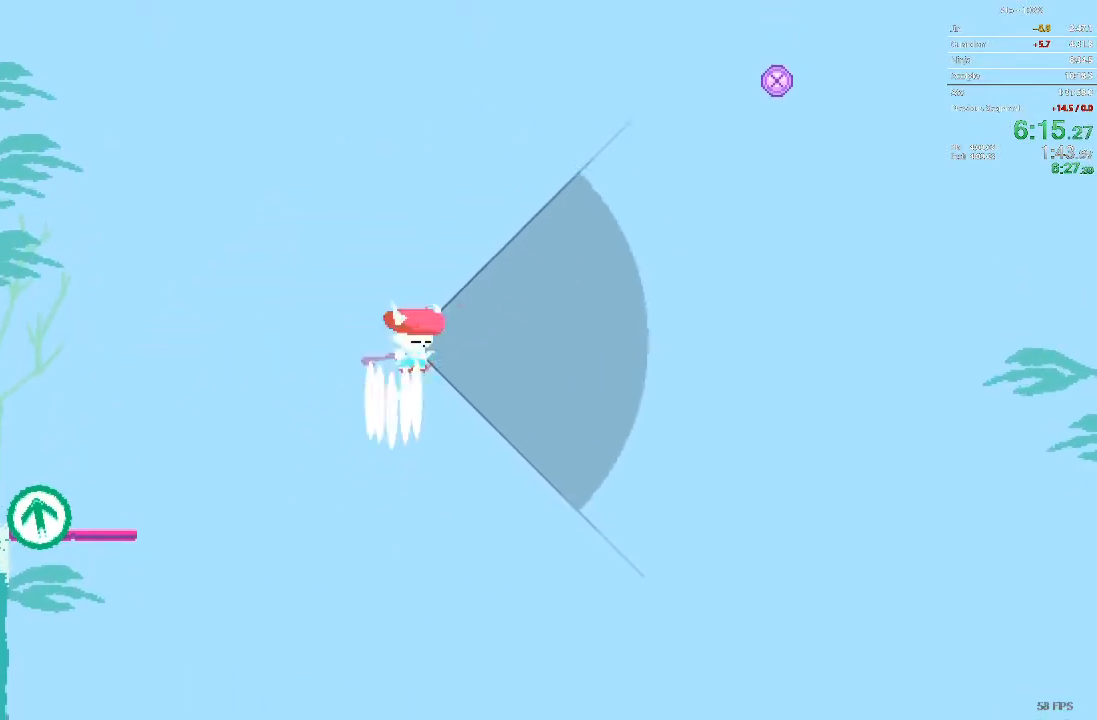
{"buttons": ["DPAD_UP", "DPAD_RIGHT"], "events": [[117, "DPAD_UP", "down"]]}
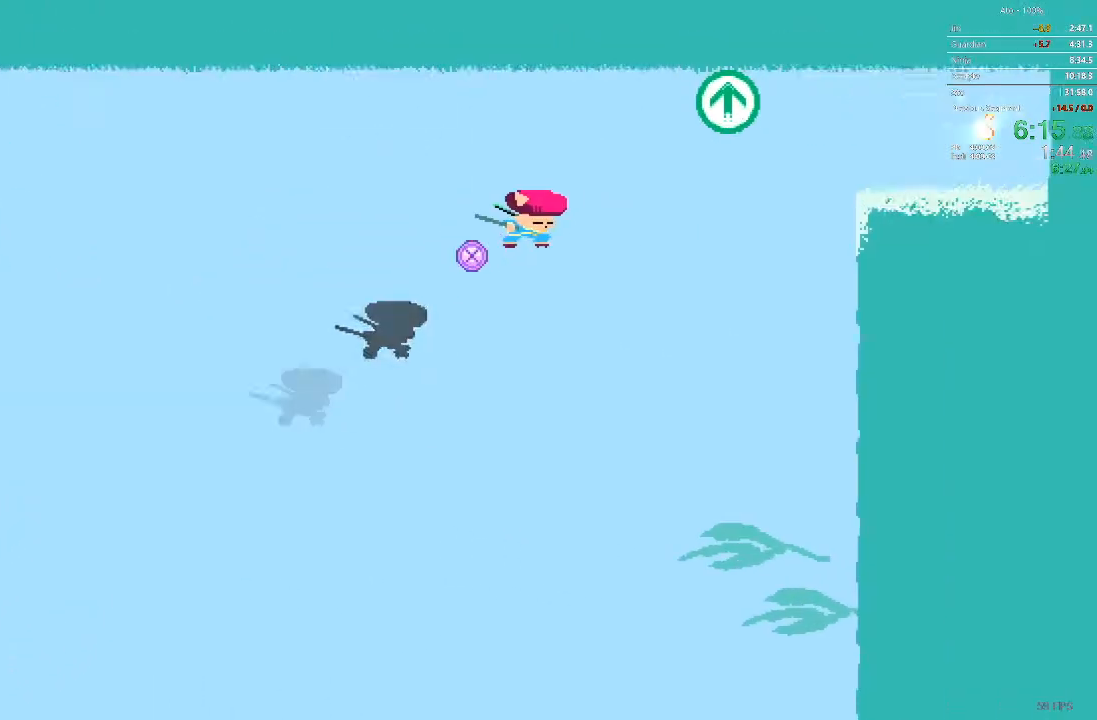
{"buttons": ["DPAD_UP", "DPAD_RIGHT"], "events": []}
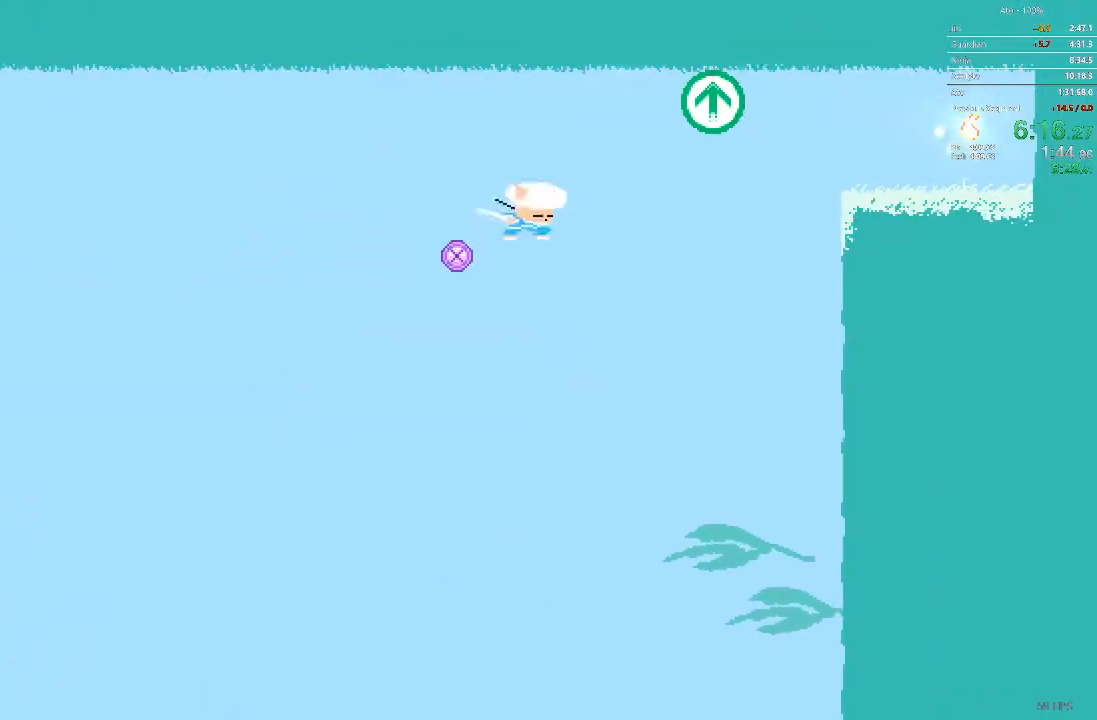
{"buttons": ["DPAD_RIGHT"], "events": [[100, "DPAD_UP", "up"]]}
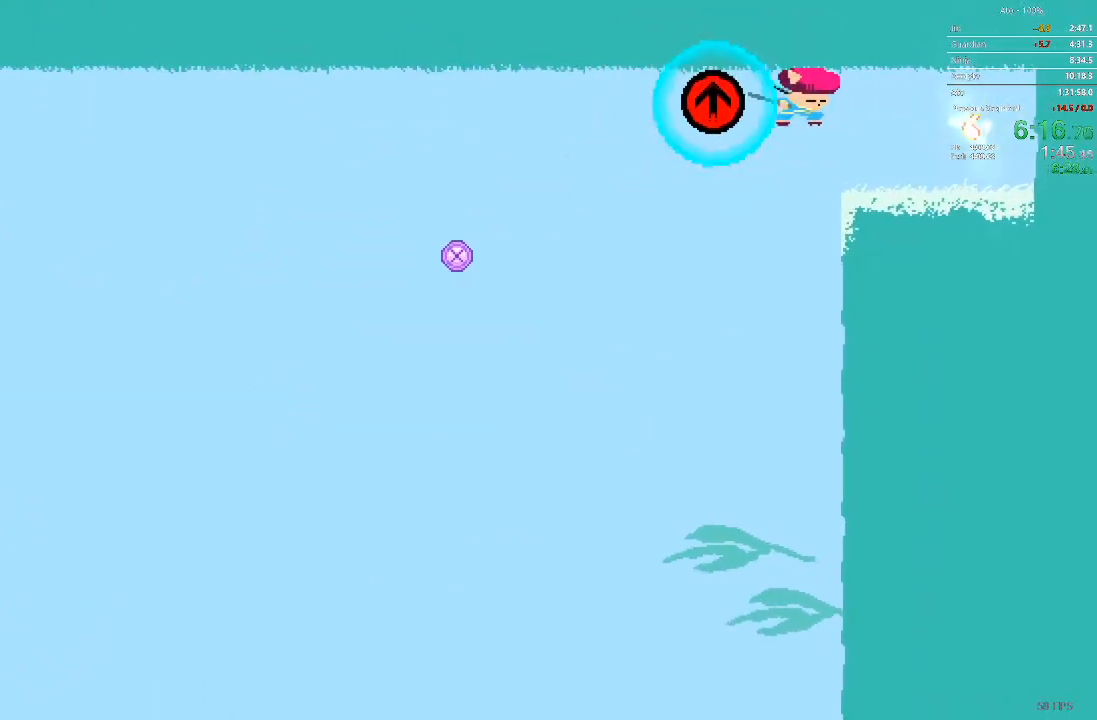
{"buttons": ["DPAD_RIGHT"], "events": []}
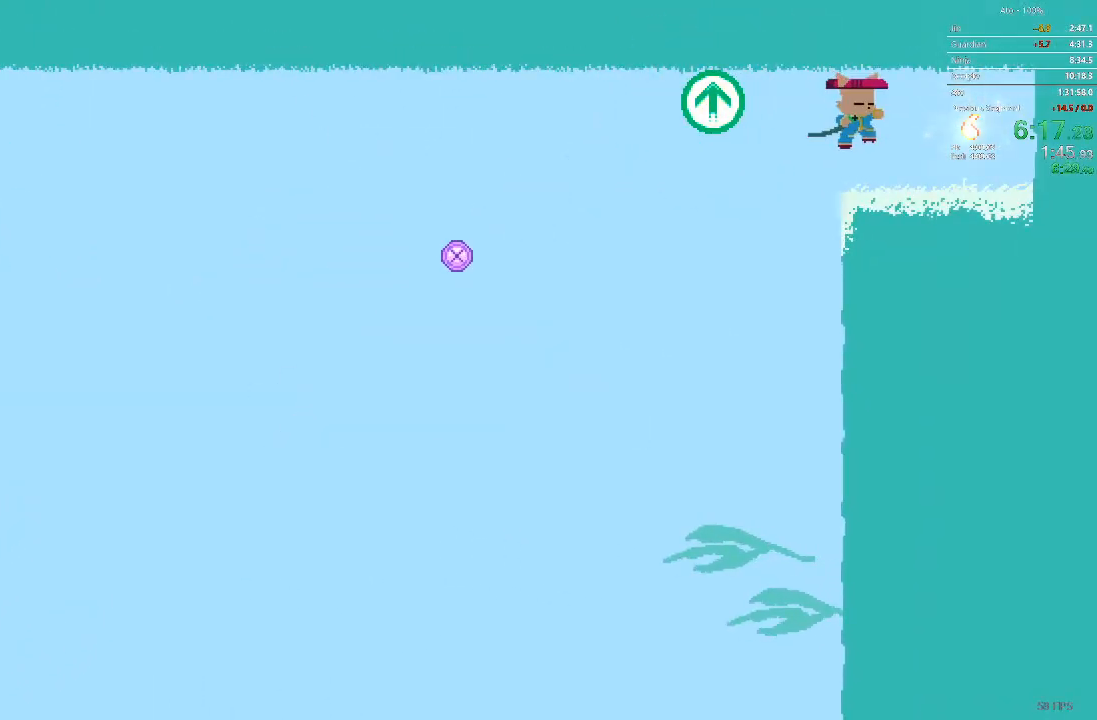
{"buttons": ["DPAD_LEFT"], "events": [[283, "DPAD_LEFT", "down"], [283, "DPAD_RIGHT", "up"]]}
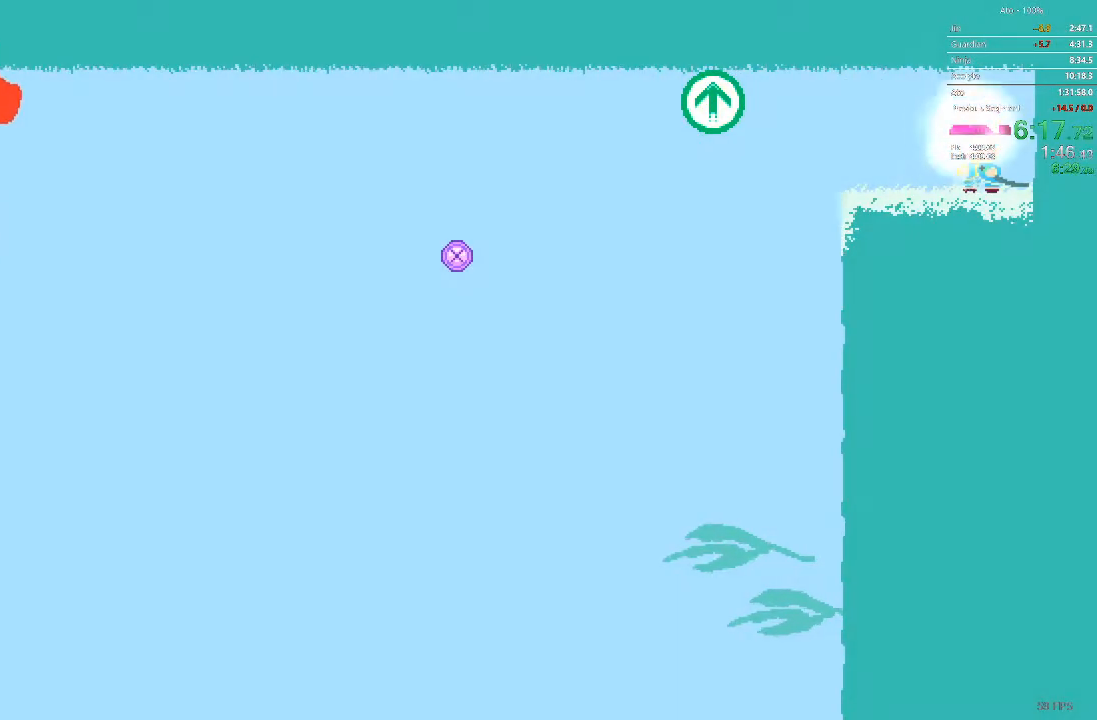
{"buttons": ["DPAD_LEFT"], "events": []}
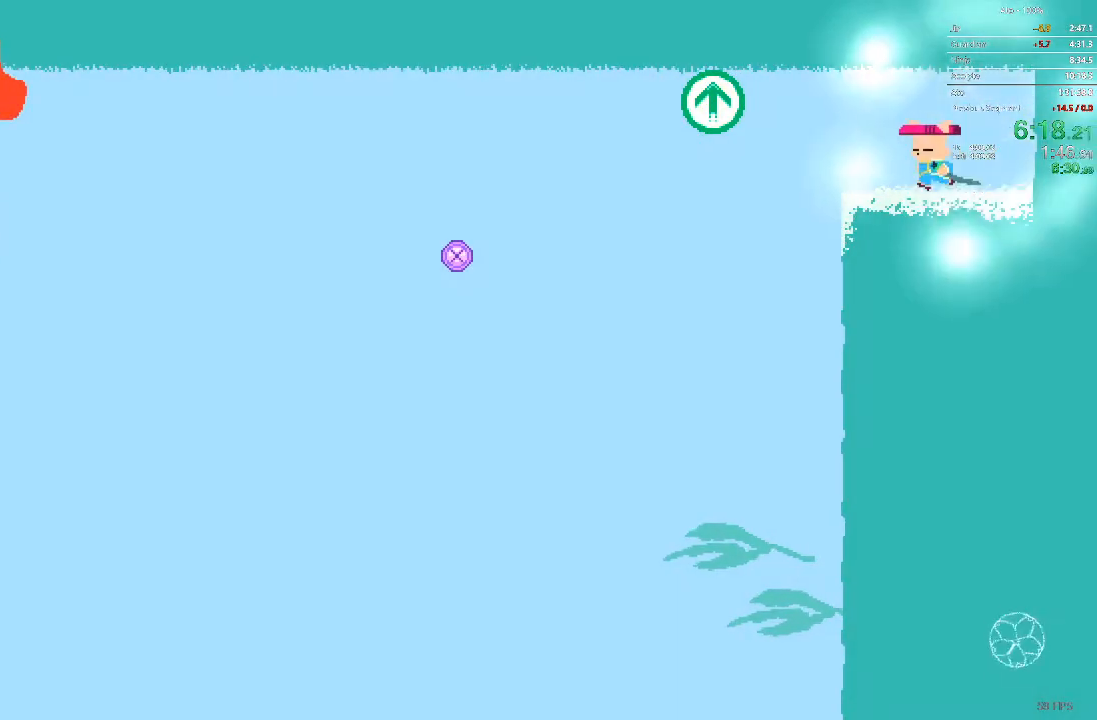
{"buttons": ["DPAD_LEFT"], "events": []}
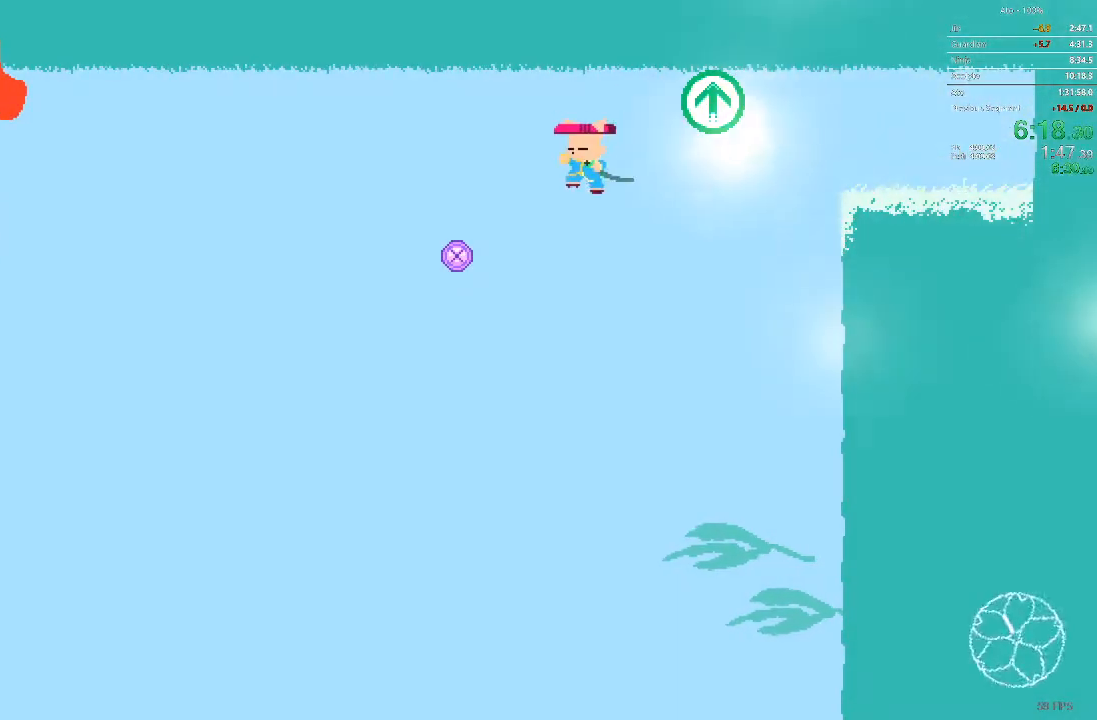
{"buttons": ["DPAD_LEFT"], "events": []}
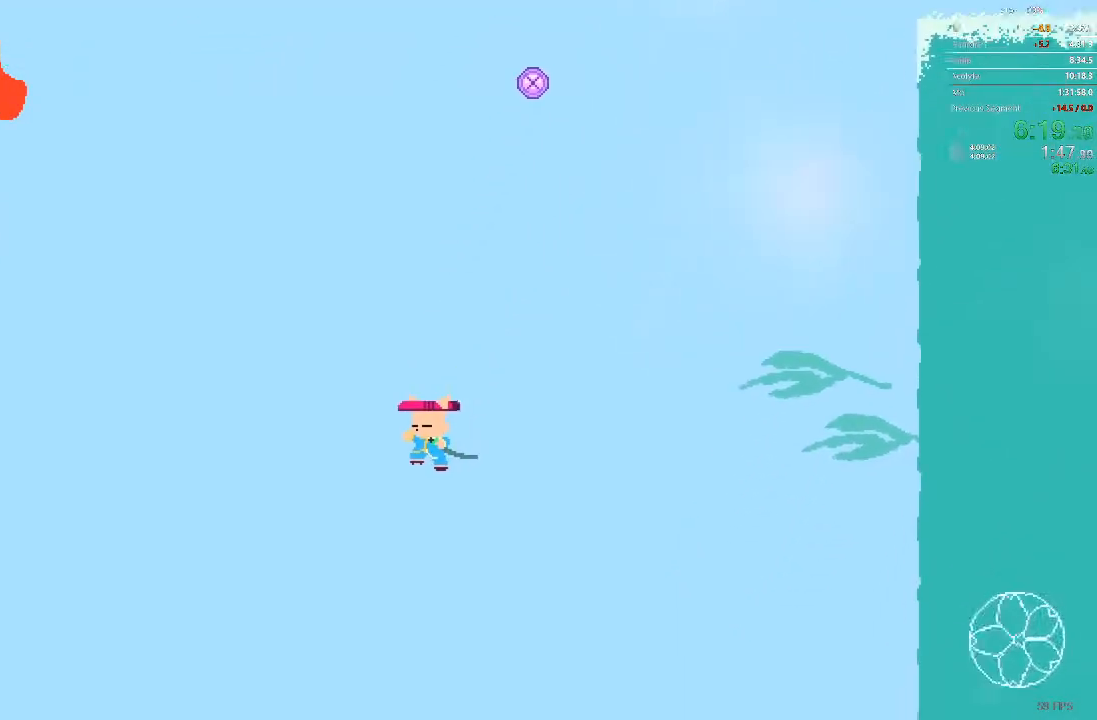
{"buttons": ["DPAD_LEFT"], "events": []}
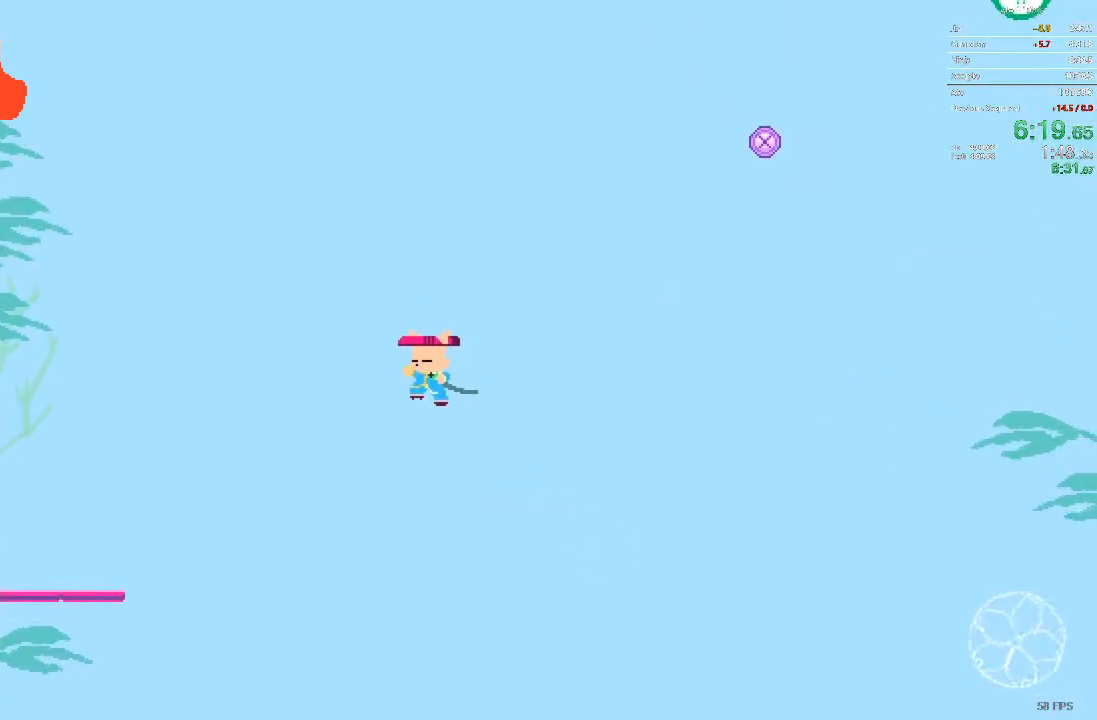
{"buttons": ["DPAD_LEFT"], "events": []}